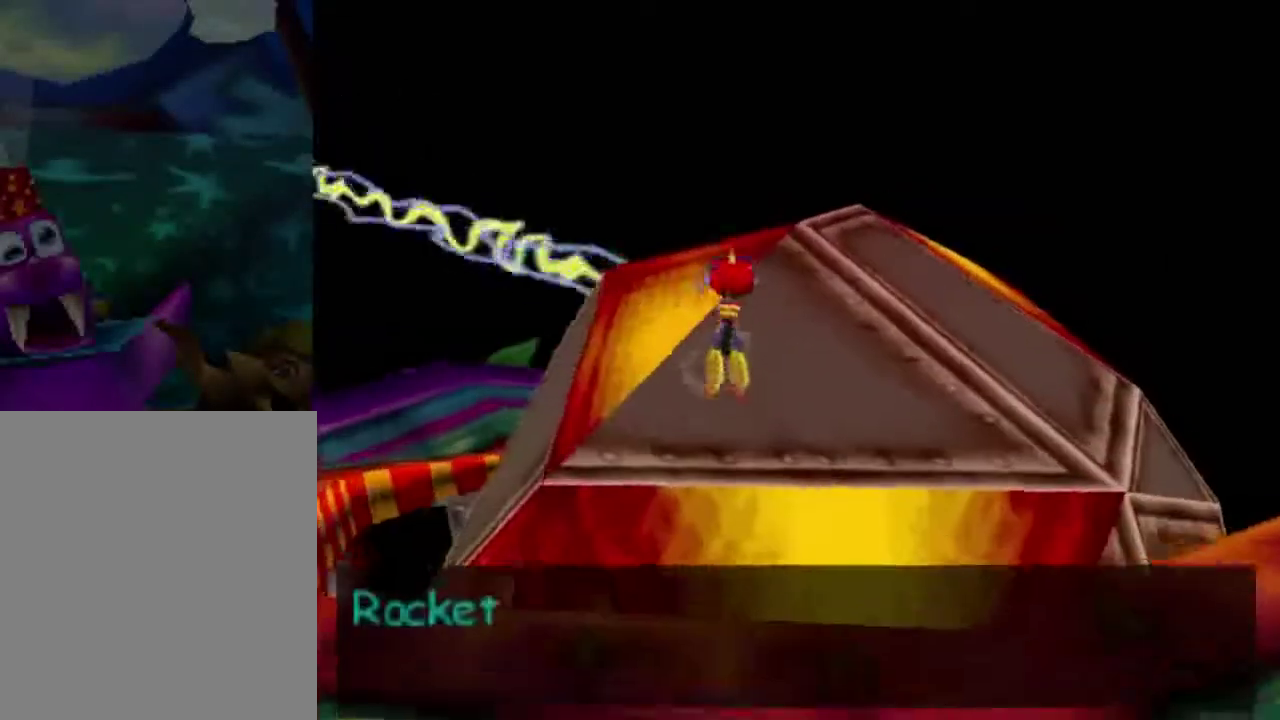
Gameplay with a controller (Nintendo layout); each line is a JSON object with the inputs held at the frame after it (dt_ms = milliseconds from this image to that frame). "events" lists button and stick changes between this image and that frame as [ms after this image, input, new state], when the widget could be followed in between. This overlay highlights the sticks when they move; stick clicks (L3) are not distinguishable. Not read: L3 R3.
{"dt_ms": 601, "buttons": [], "left_stick": "up-right"}
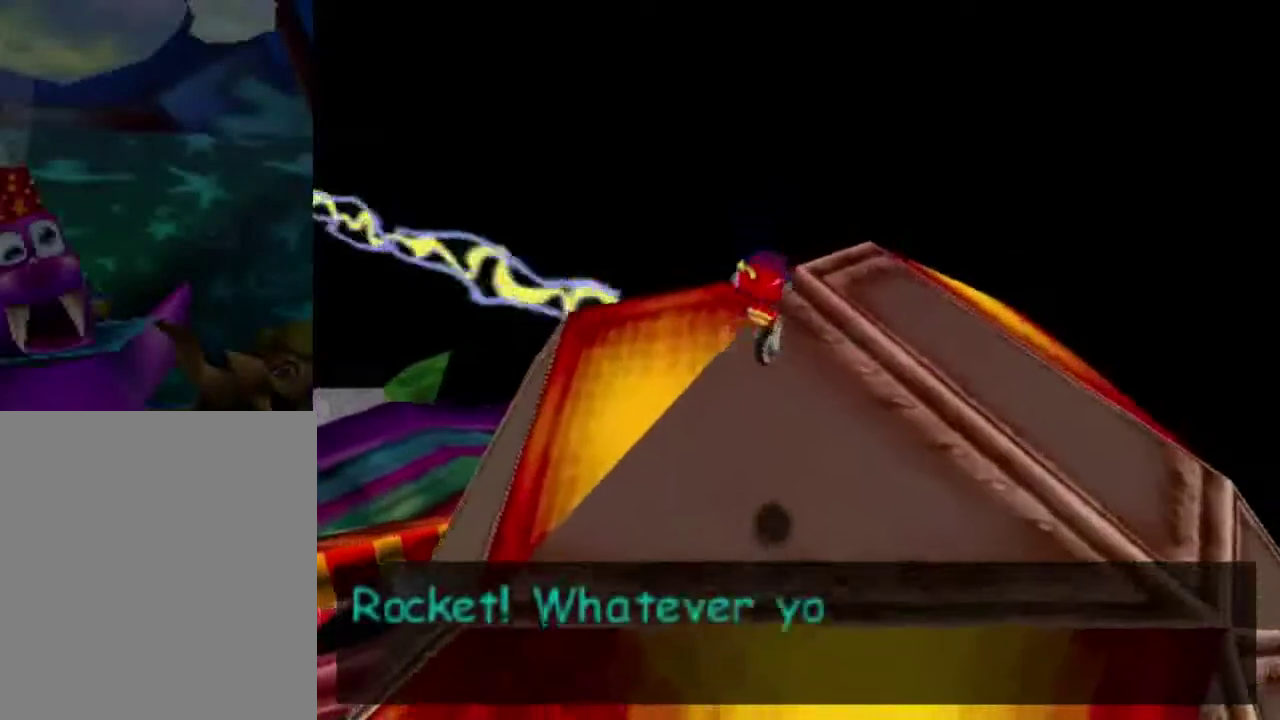
{"dt_ms": 300, "buttons": [], "left_stick": "center", "events": [[66, "left_stick", "center"], [133, "left_stick", "up-left"], [267, "left_stick", "center"]]}
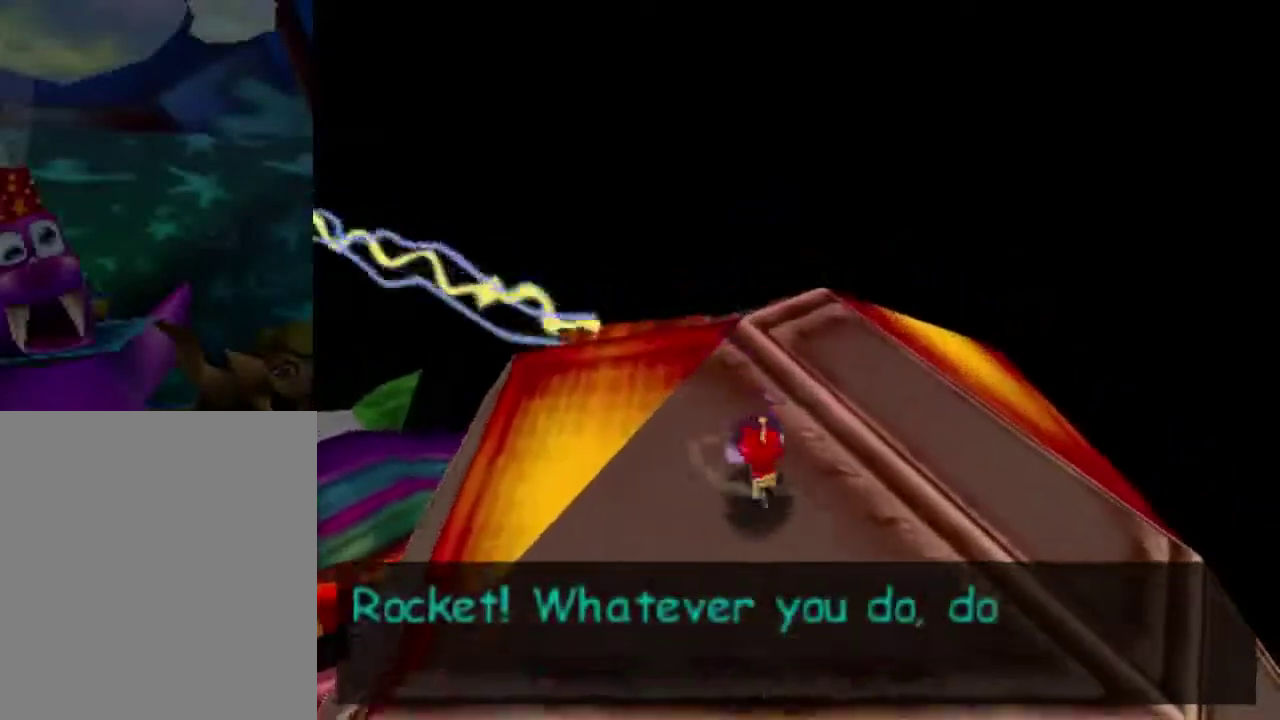
{"dt_ms": 601, "buttons": ["A"], "left_stick": "up-right", "events": [[400, "left_stick", "up-right"], [567, "A", "down"]]}
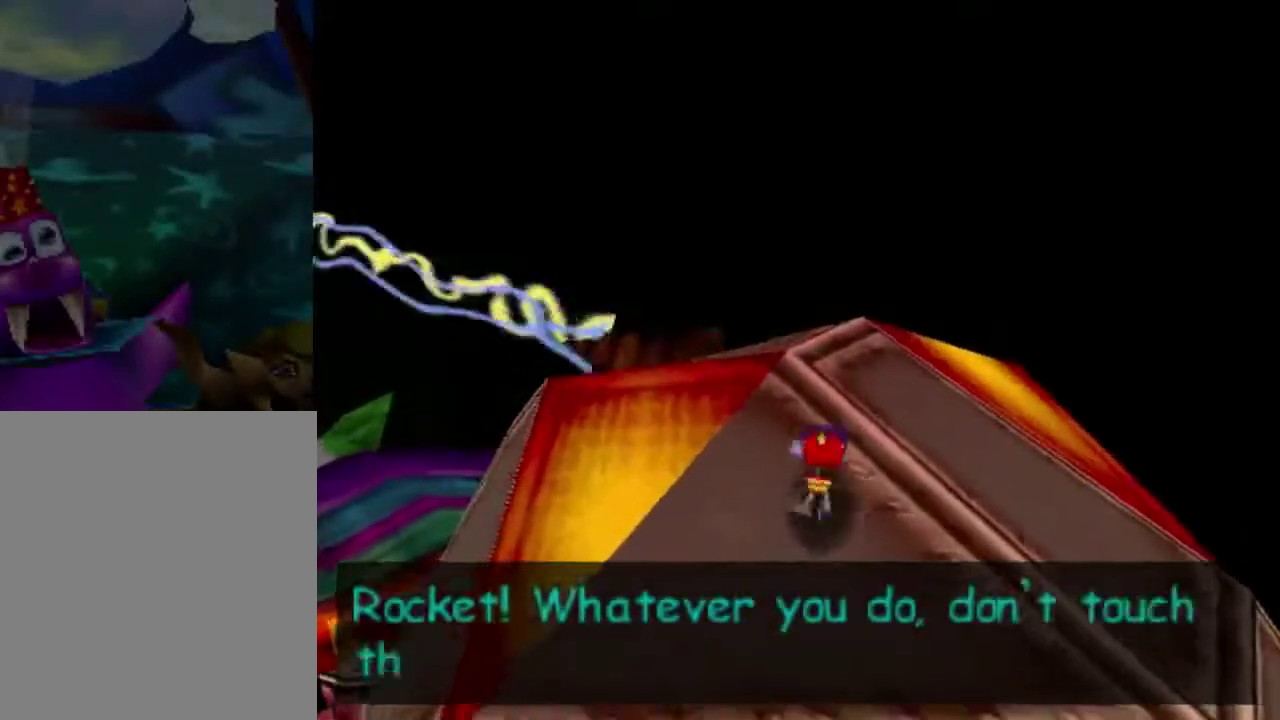
{"dt_ms": 400, "buttons": ["C_RIGHT"], "left_stick": "center", "events": [[200, "A", "up"], [333, "C_RIGHT", "down"], [367, "left_stick", "center"]]}
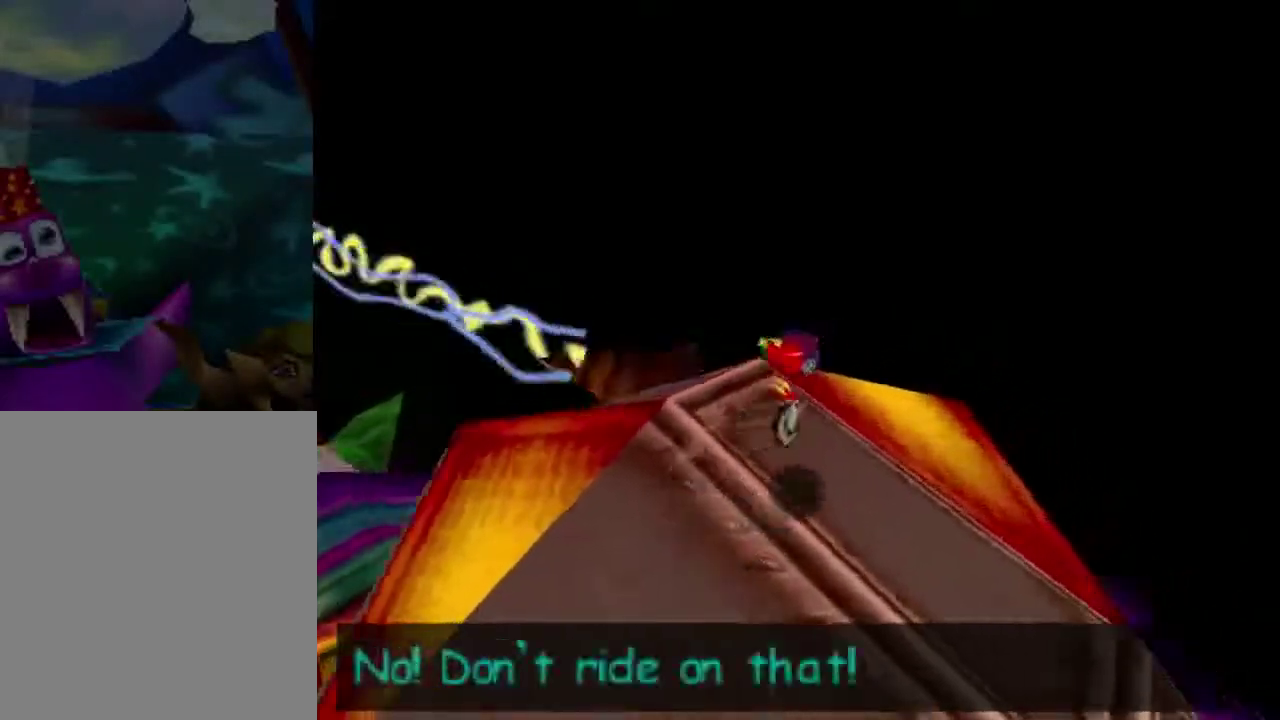
{"dt_ms": 501, "buttons": [], "left_stick": "down-left", "events": [[33, "C_RIGHT", "up"], [33, "left_stick", "left"], [234, "left_stick", "center"], [467, "left_stick", "down-left"]]}
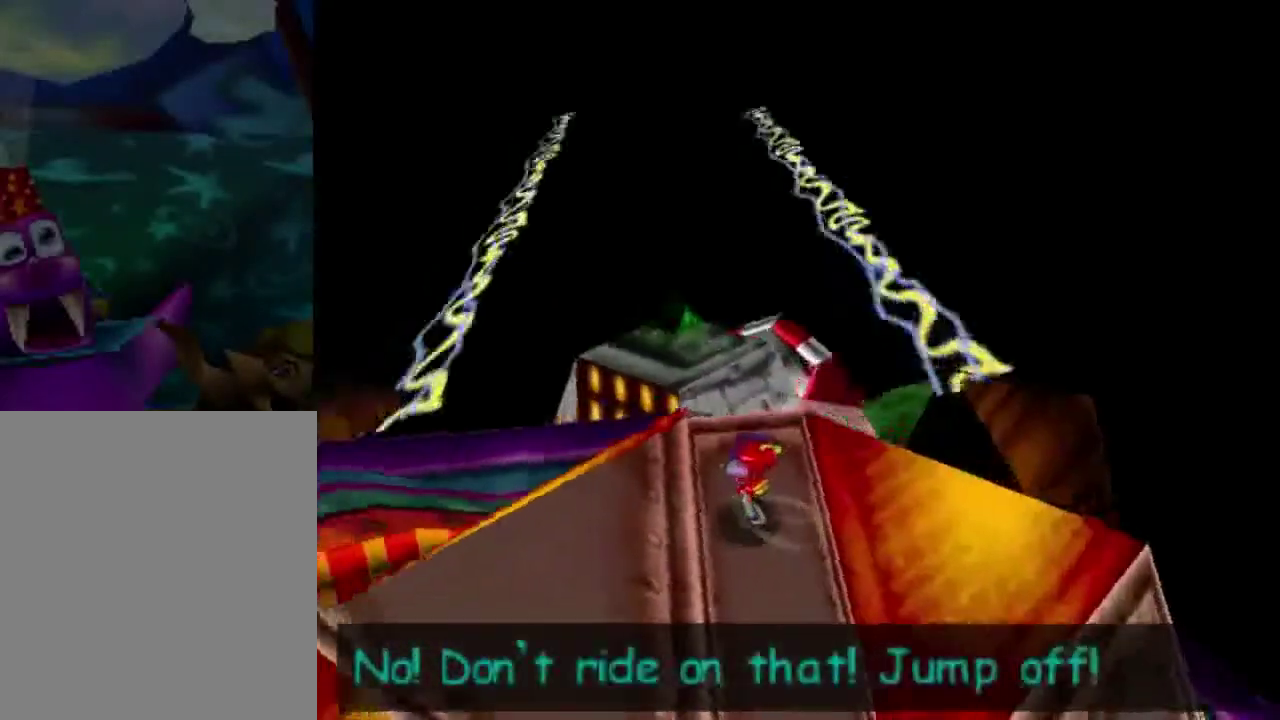
{"dt_ms": 300, "buttons": [], "left_stick": "center", "events": [[233, "left_stick", "center"]]}
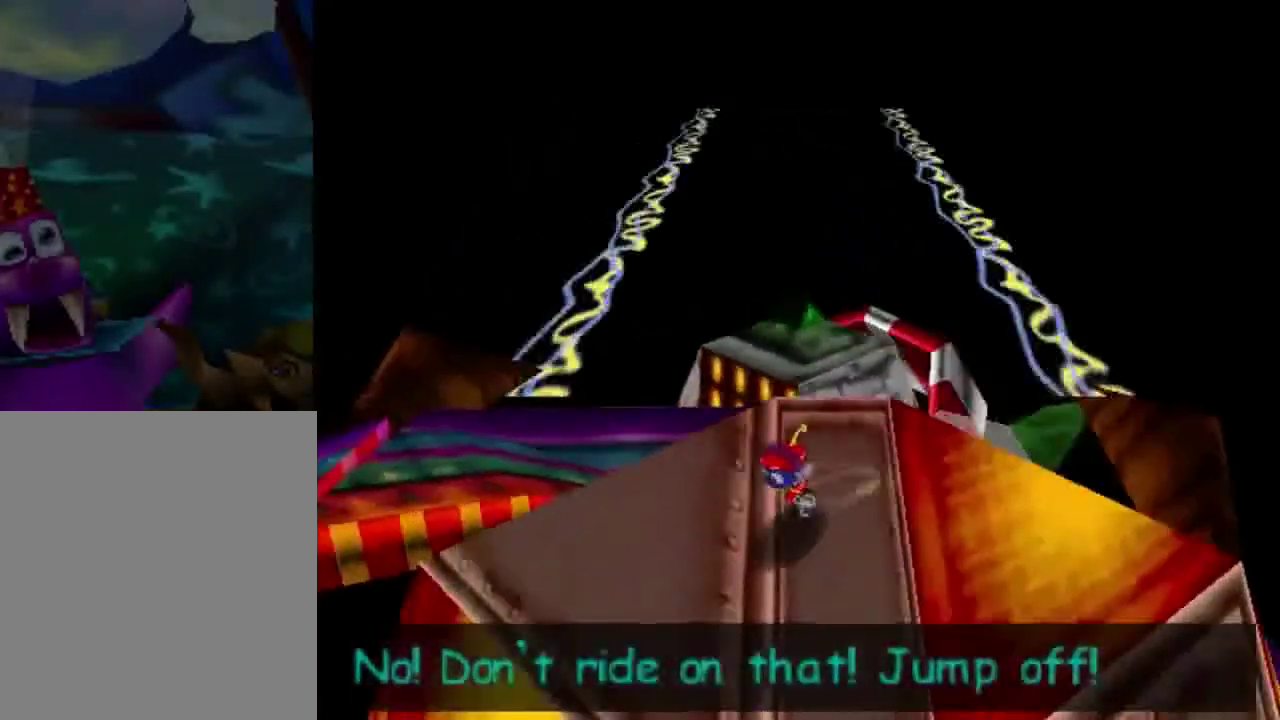
{"dt_ms": 300, "buttons": [], "left_stick": "center", "events": []}
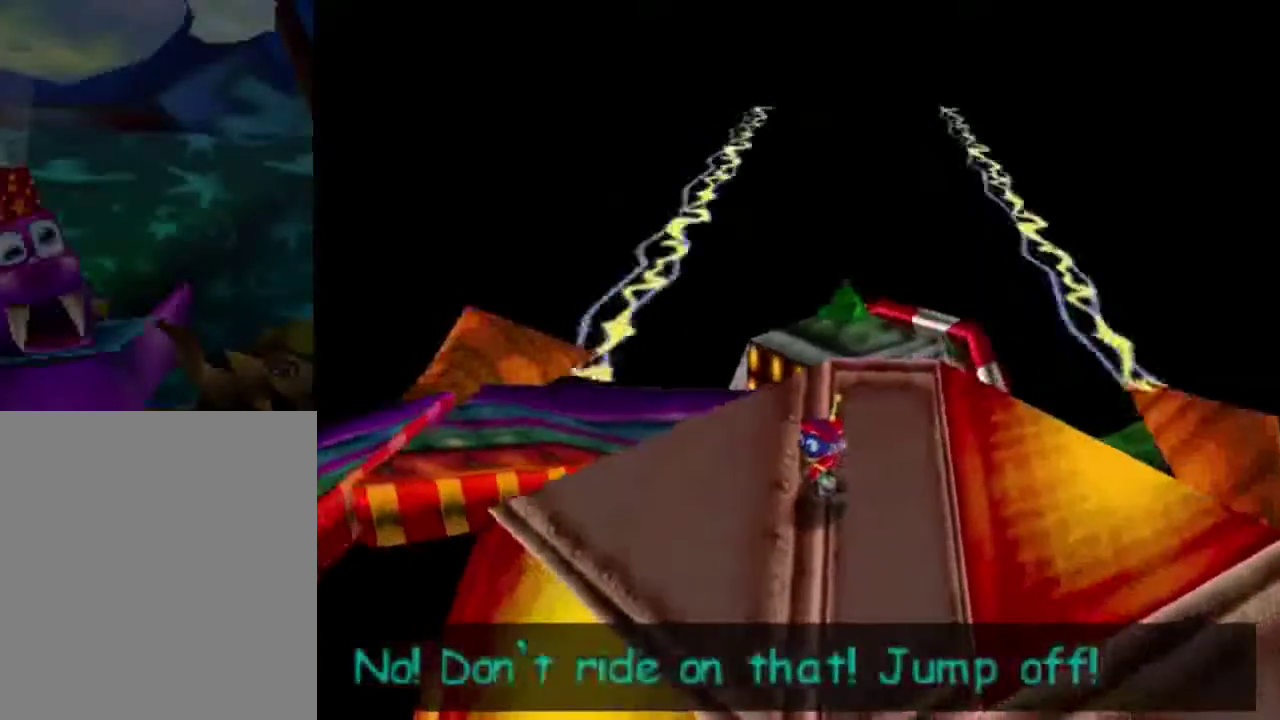
{"dt_ms": 401, "buttons": [], "left_stick": "up-left", "events": [[234, "left_stick", "up-left"]]}
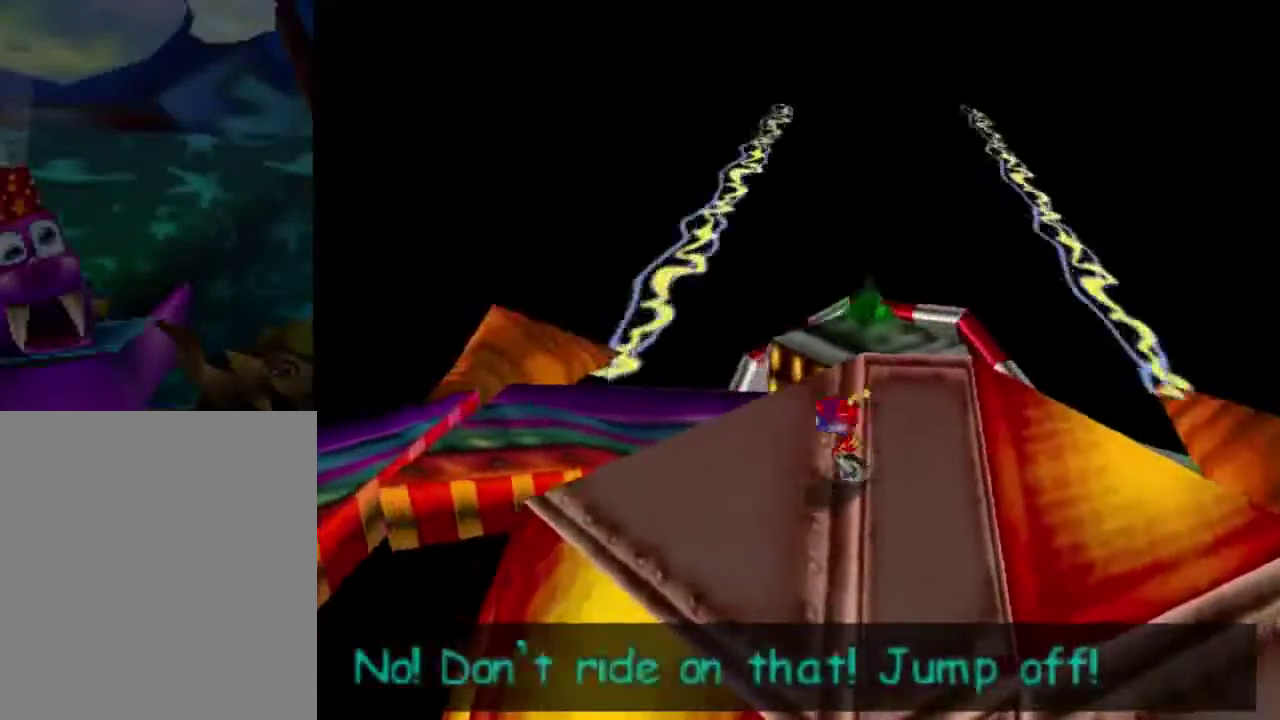
{"dt_ms": 400, "buttons": ["A"], "left_stick": "left", "events": [[200, "A", "down"], [200, "left_stick", "left"]]}
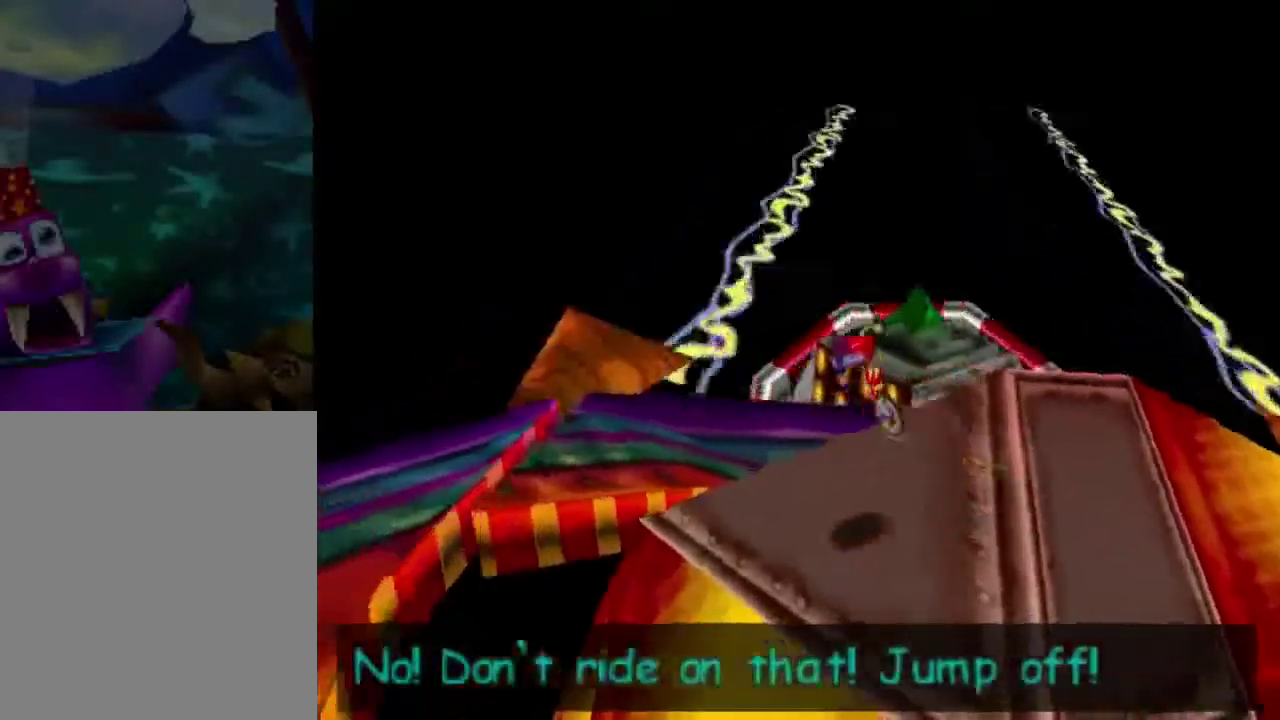
{"dt_ms": 601, "buttons": ["A"], "left_stick": "down-left", "events": [[100, "left_stick", "down-left"], [334, "A", "up"], [567, "A", "down"]]}
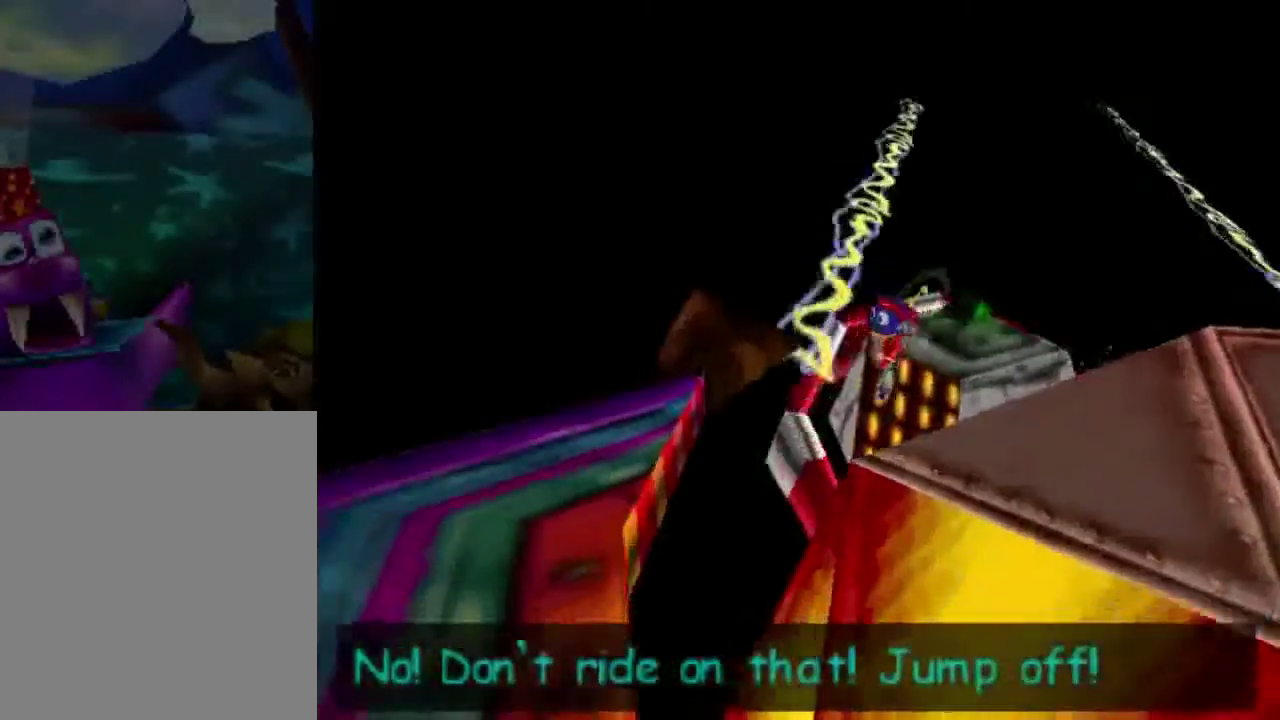
{"dt_ms": 700, "buttons": [], "left_stick": "down-left", "events": [[634, "A", "up"]]}
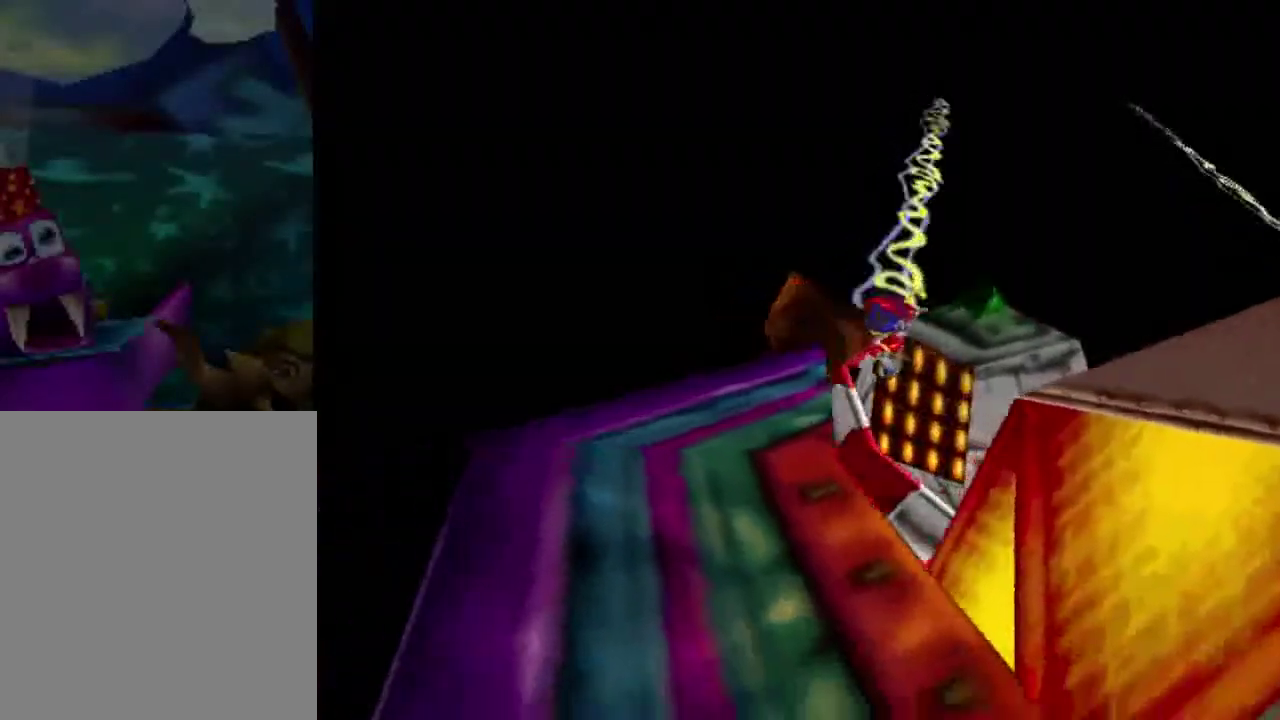
{"dt_ms": 401, "buttons": [], "left_stick": "center", "events": [[167, "C_LEFT", "down"], [267, "C_LEFT", "up"], [301, "left_stick", "center"]]}